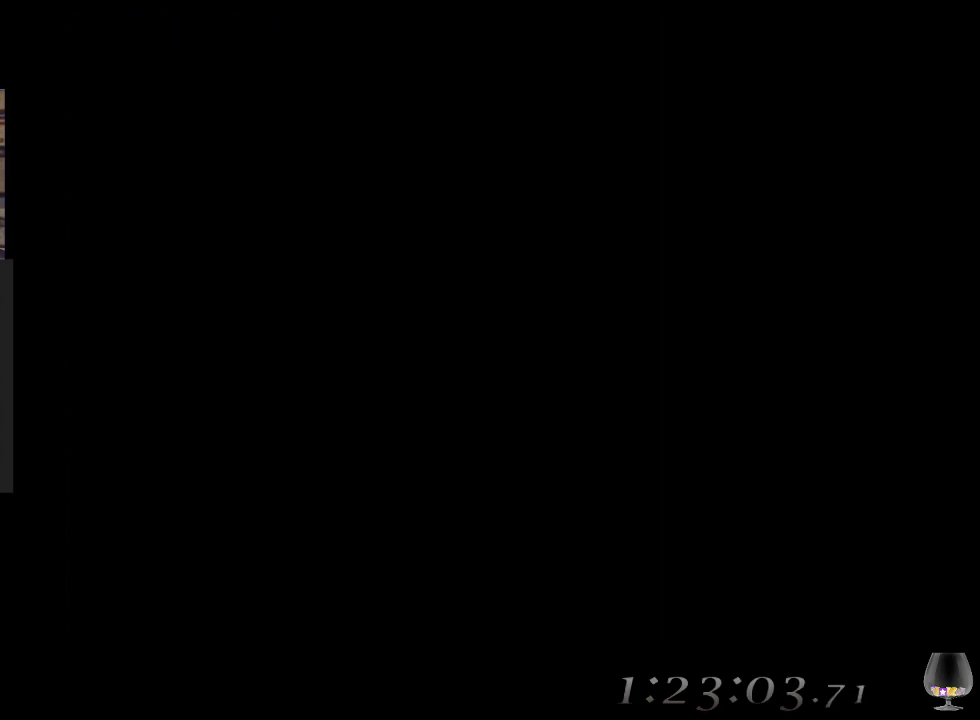
Gameplay with a controller (PlayStation layout); each line is a JSON object with the inputs held at the frame after it. "events" lists button and stick changes between this image and that frame as [ms after this image, input, new state], when the widget could be followed in between. Not read: L2 R2 R3 right_stick.
{"buttons": [], "left_stick": "center", "events": []}
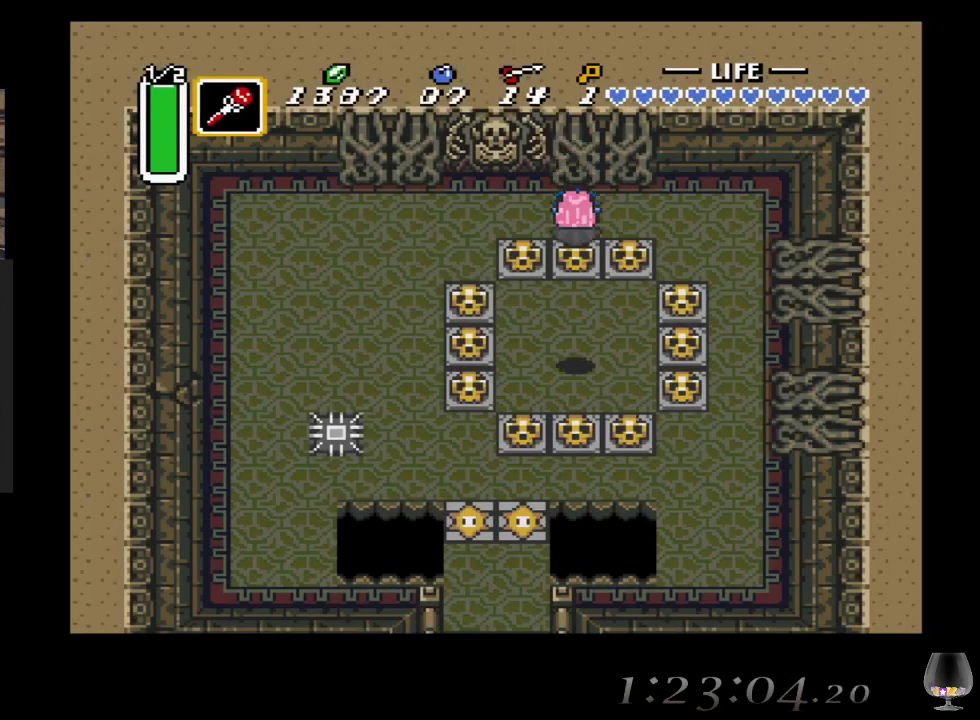
{"buttons": [], "left_stick": "left", "events": [[300, "left_stick", "down-left"], [433, "left_stick", "left"]]}
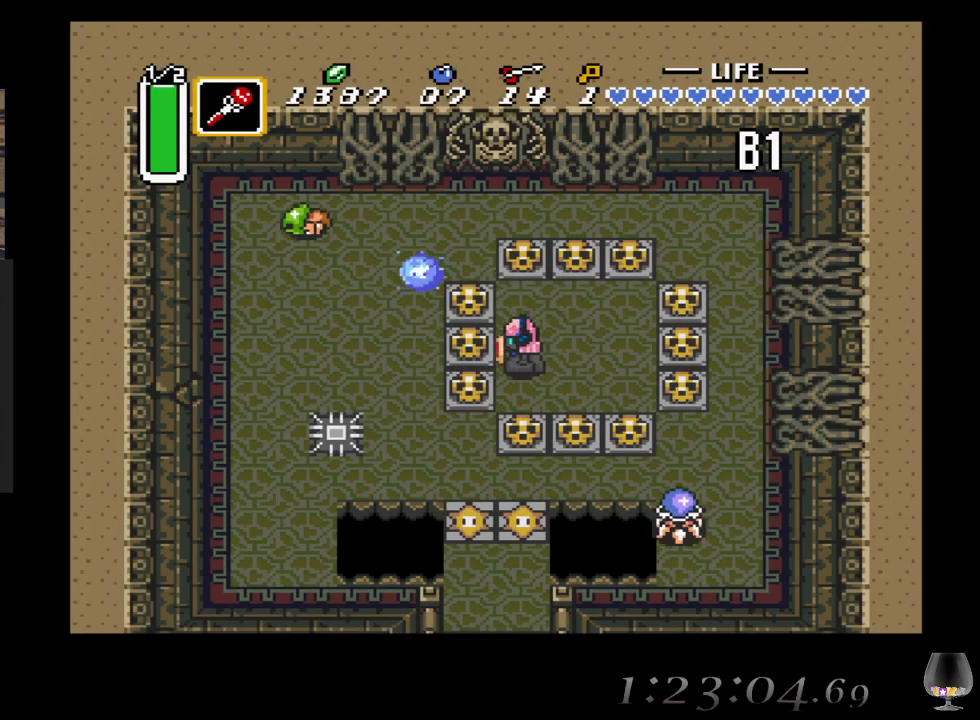
{"buttons": [], "left_stick": "center", "events": [[117, "left_stick", "center"], [133, "CIRCLE", "down"], [333, "CIRCLE", "up"]]}
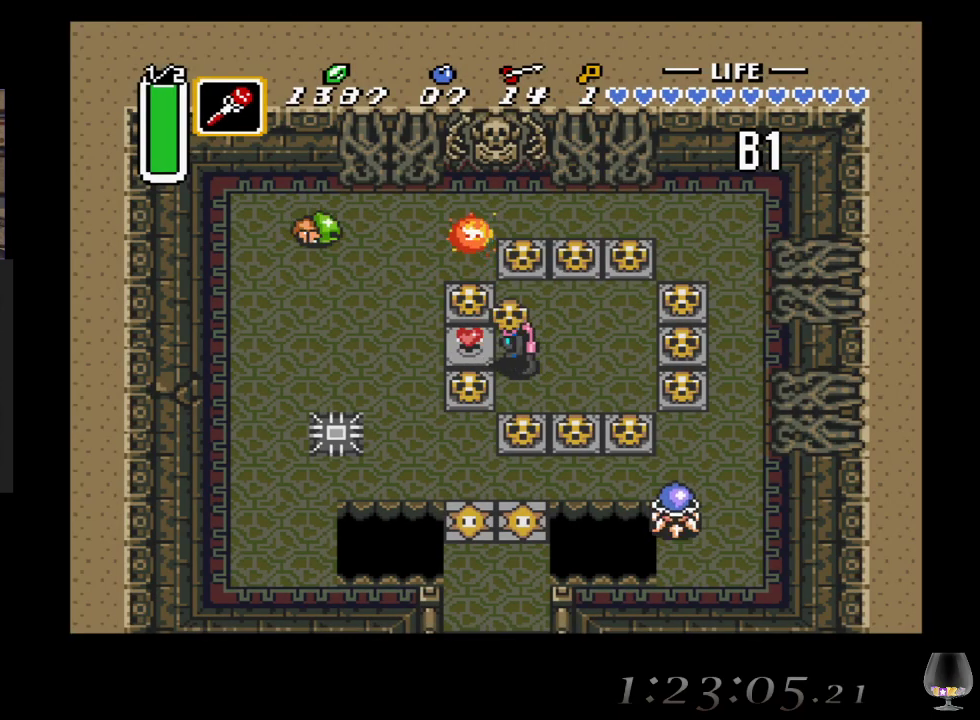
{"buttons": [], "left_stick": "center", "events": [[183, "left_stick", "left"], [317, "CIRCLE", "down"], [333, "left_stick", "center"], [483, "CIRCLE", "up"]]}
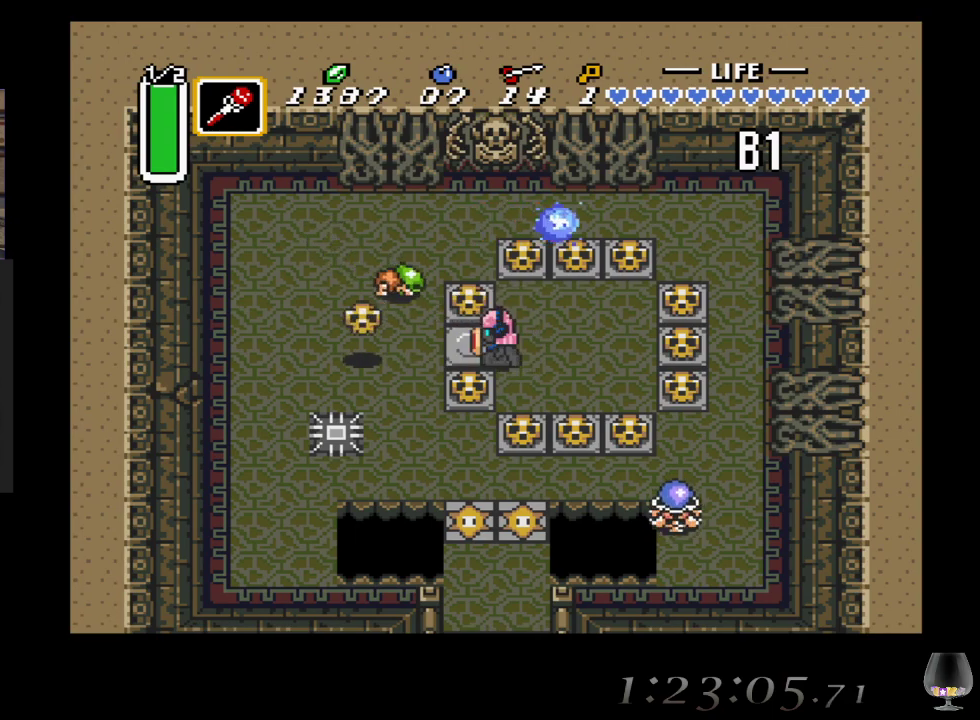
{"buttons": [], "left_stick": "center", "events": [[83, "L1", "down"], [200, "L1", "up"]]}
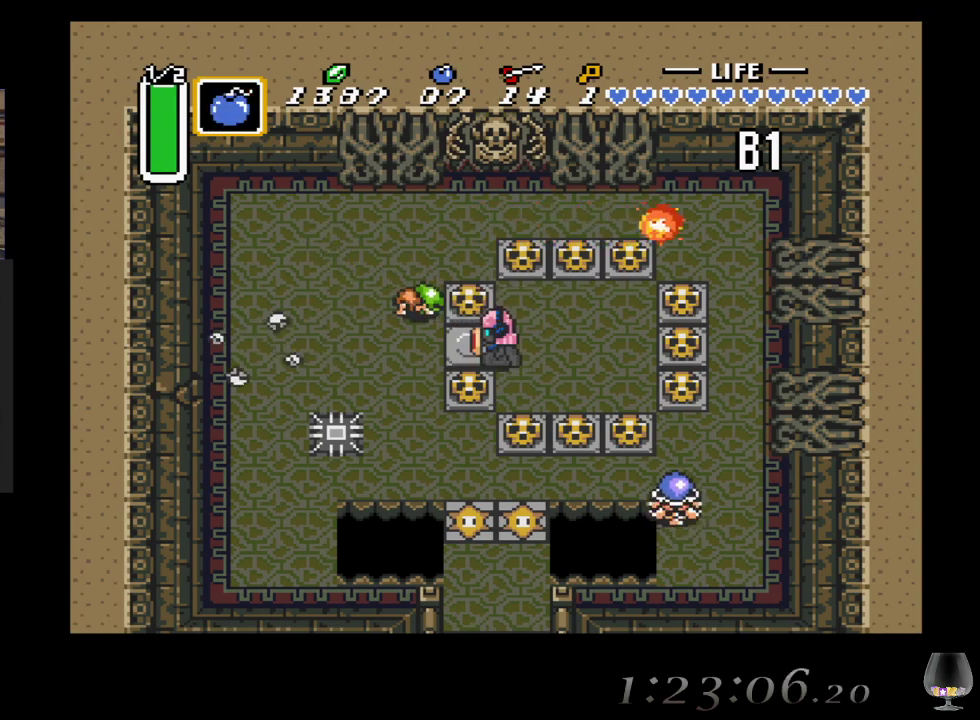
{"buttons": [], "left_stick": "center", "events": [[83, "CROSS", "down"], [283, "CROSS", "up"]]}
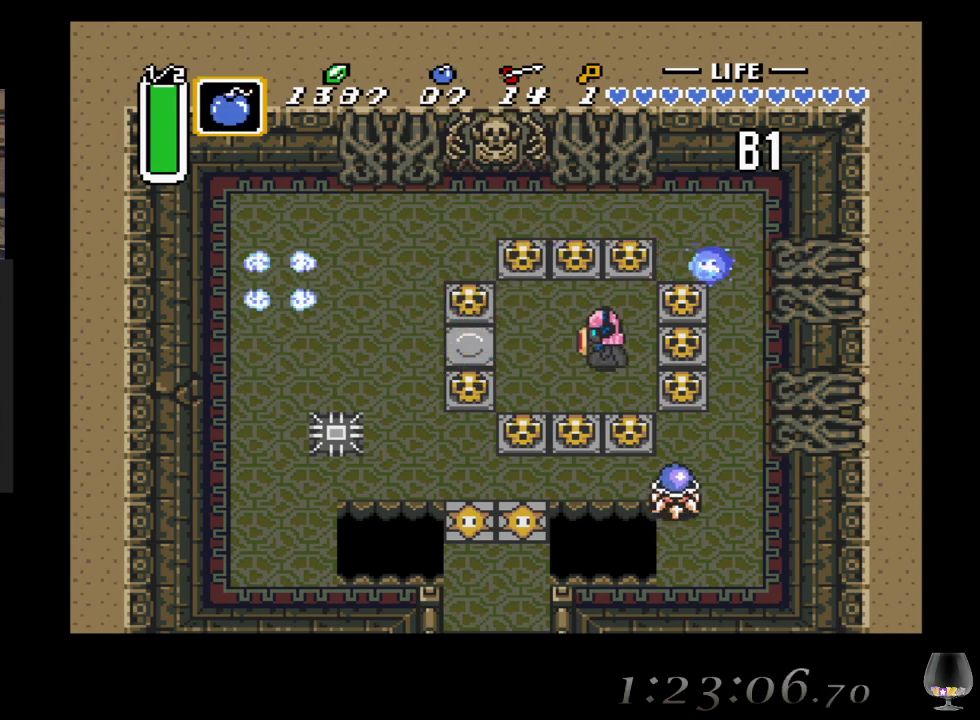
{"buttons": [], "left_stick": "center", "events": [[117, "left_stick", "left"], [333, "SQUARE", "down"], [383, "left_stick", "center"], [433, "SQUARE", "up"]]}
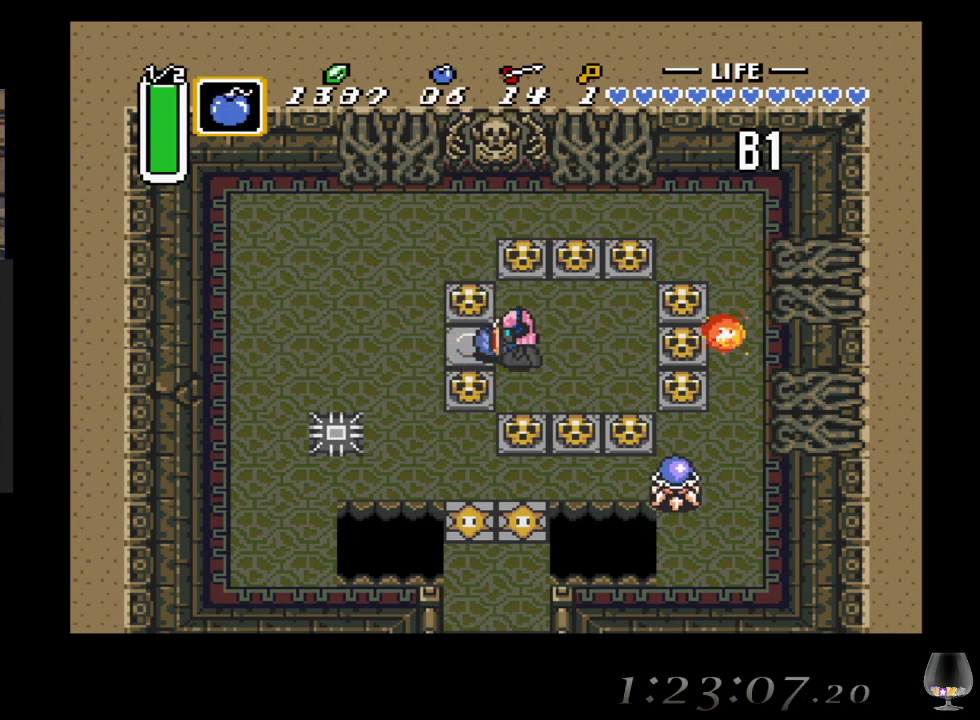
{"buttons": [], "left_stick": "left", "events": [[150, "CIRCLE", "down"], [317, "CIRCLE", "up"], [350, "left_stick", "left"]]}
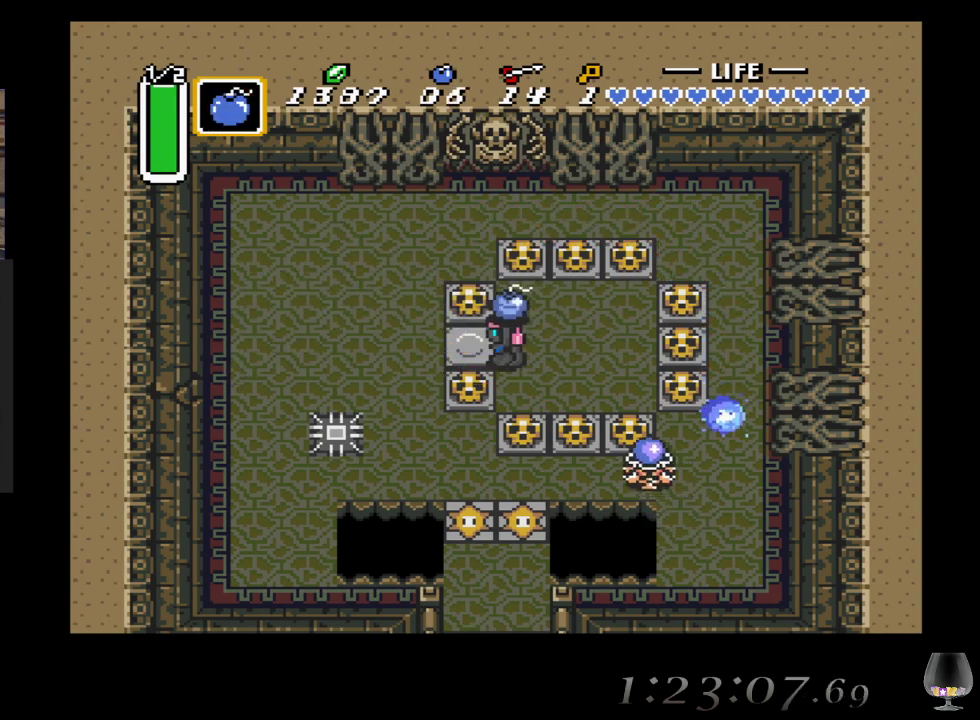
{"buttons": [], "left_stick": "center", "events": [[283, "CIRCLE", "down"], [383, "left_stick", "center"], [433, "CIRCLE", "up"]]}
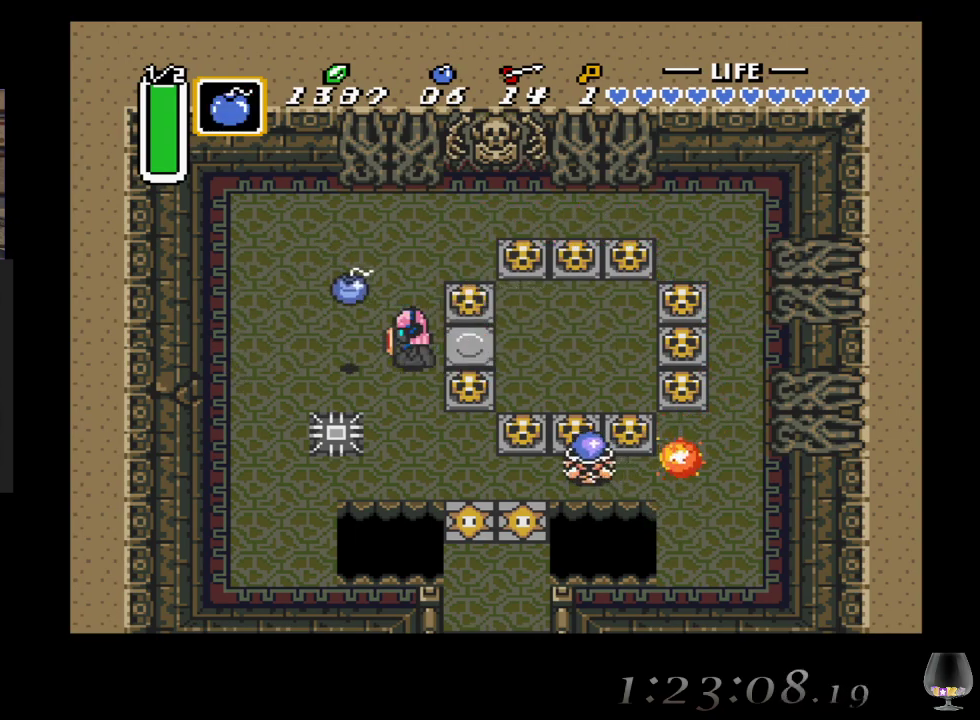
{"buttons": [], "left_stick": "center", "events": []}
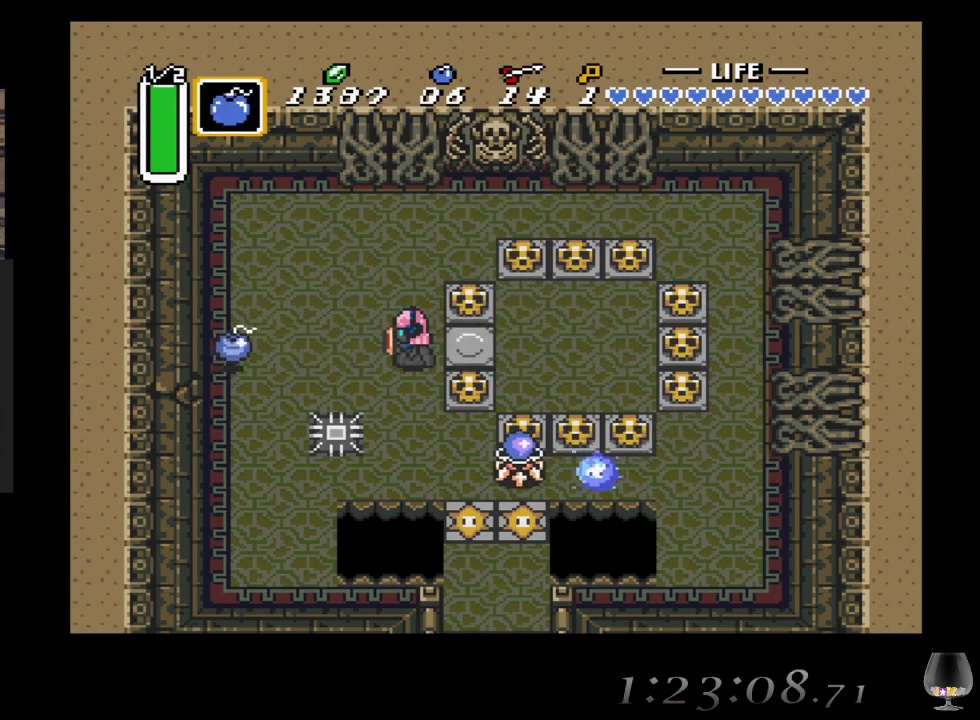
{"buttons": [], "left_stick": "center", "events": []}
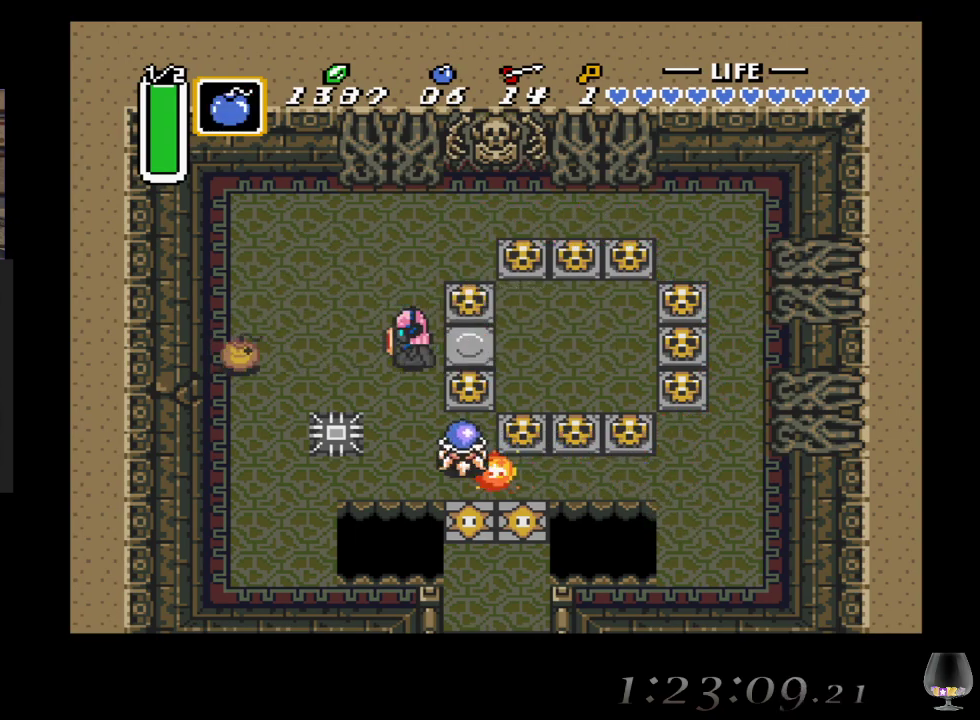
{"buttons": [], "left_stick": "up-left", "events": [[133, "left_stick", "left"], [350, "left_stick", "up"], [500, "left_stick", "up-left"]]}
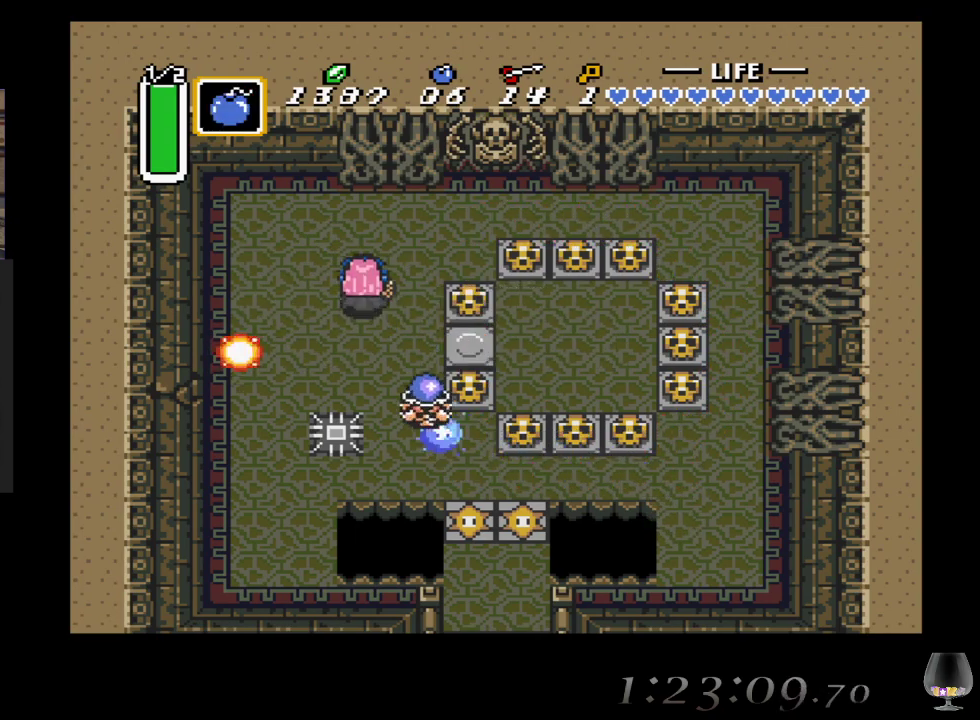
{"buttons": [], "left_stick": "center", "events": [[17, "left_stick", "center"]]}
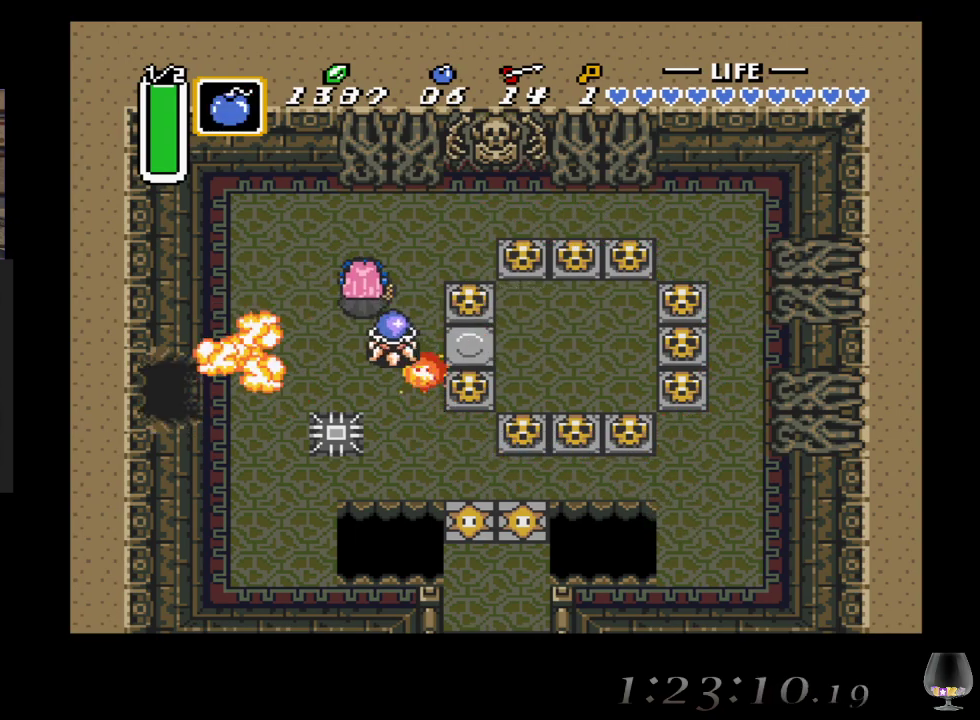
{"buttons": [], "left_stick": "down-left", "events": [[33, "left_stick", "left"], [183, "L1", "down"], [317, "L1", "up"], [450, "left_stick", "down-left"]]}
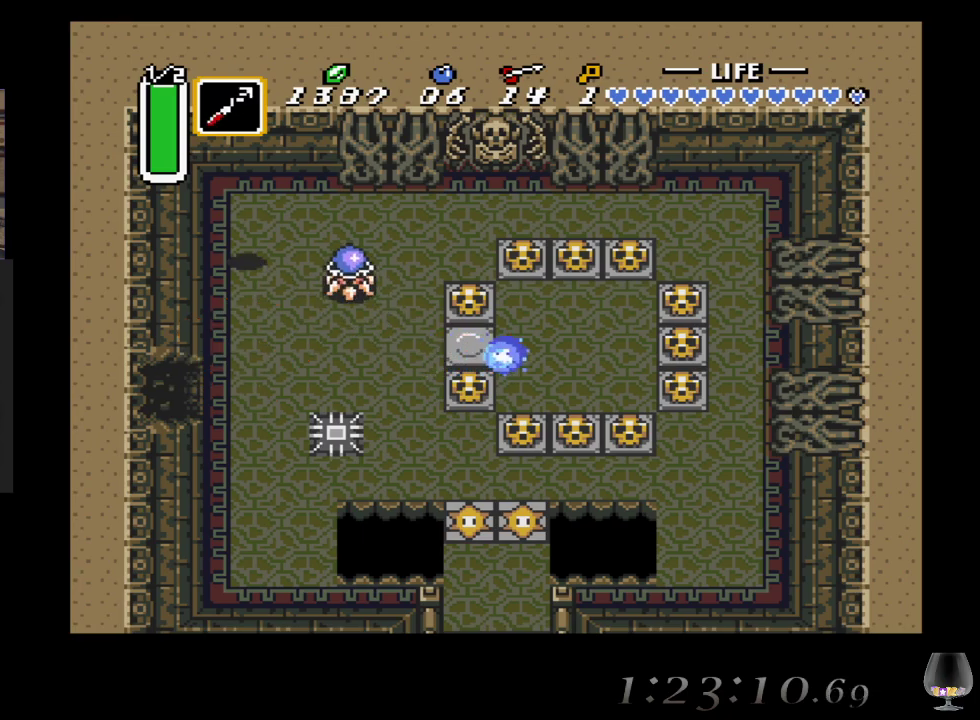
{"buttons": [], "left_stick": "down-left", "events": []}
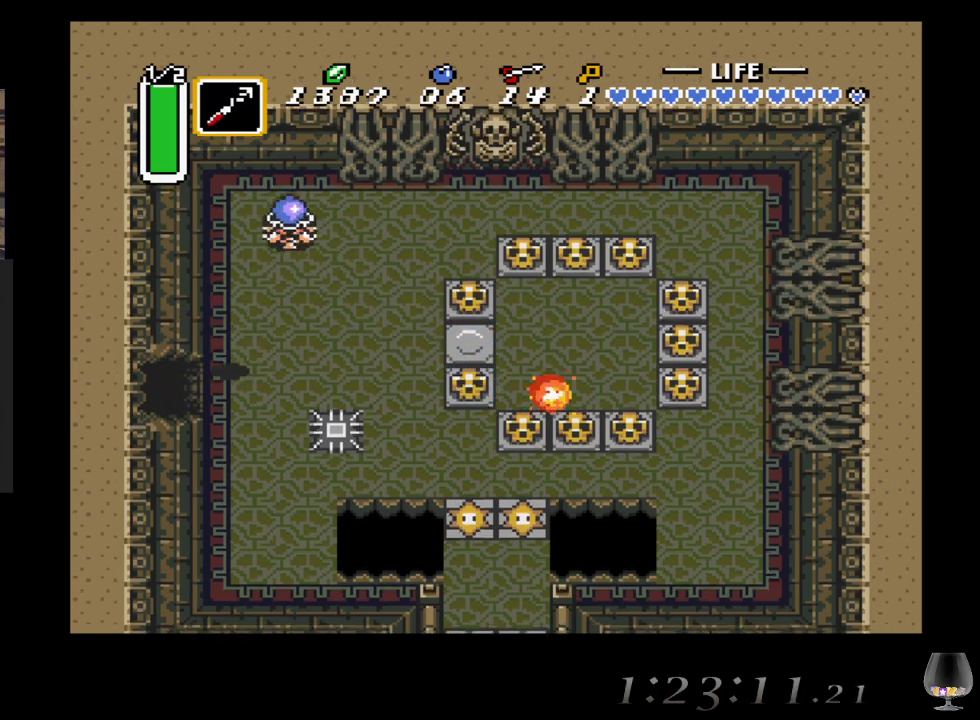
{"buttons": [], "left_stick": "left", "events": [[183, "left_stick", "left"]]}
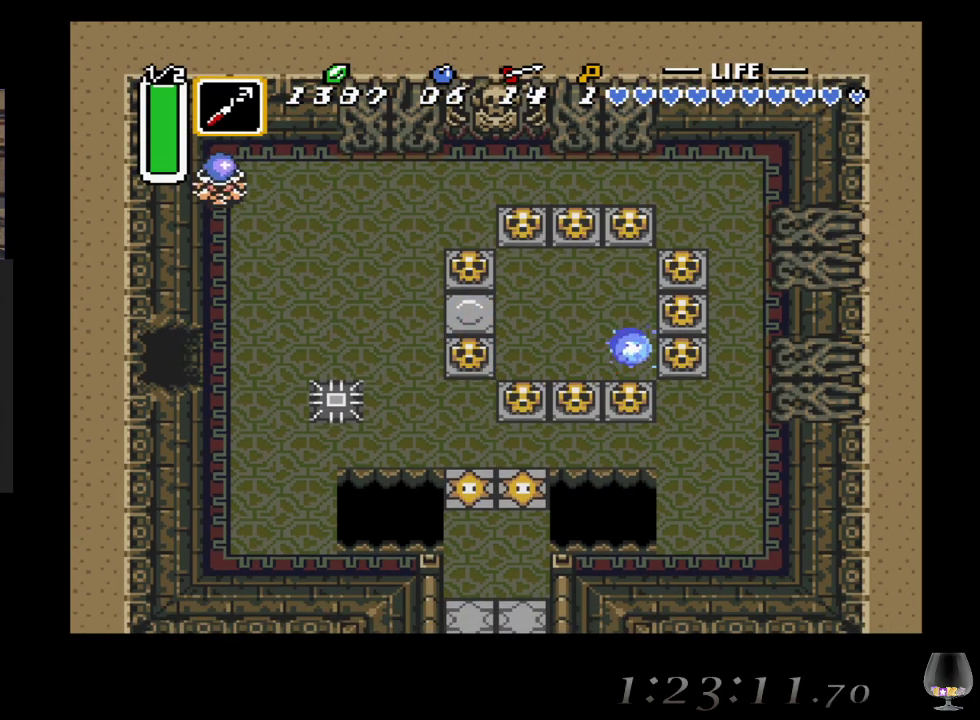
{"buttons": [], "left_stick": "center", "events": [[483, "left_stick", "center"]]}
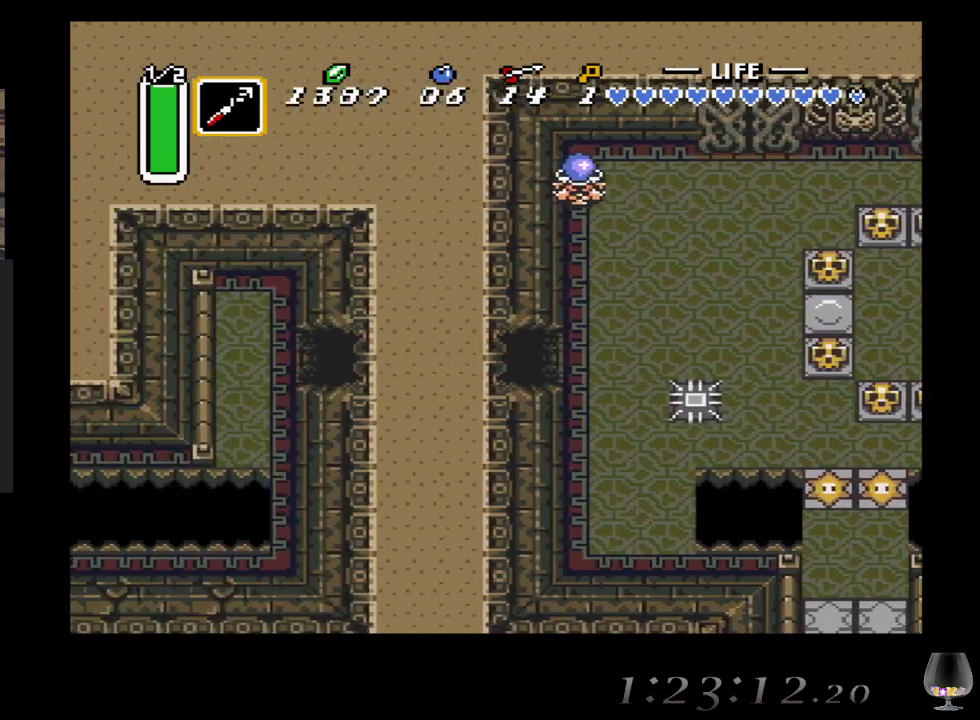
{"buttons": [], "left_stick": "left", "events": [[383, "left_stick", "left"]]}
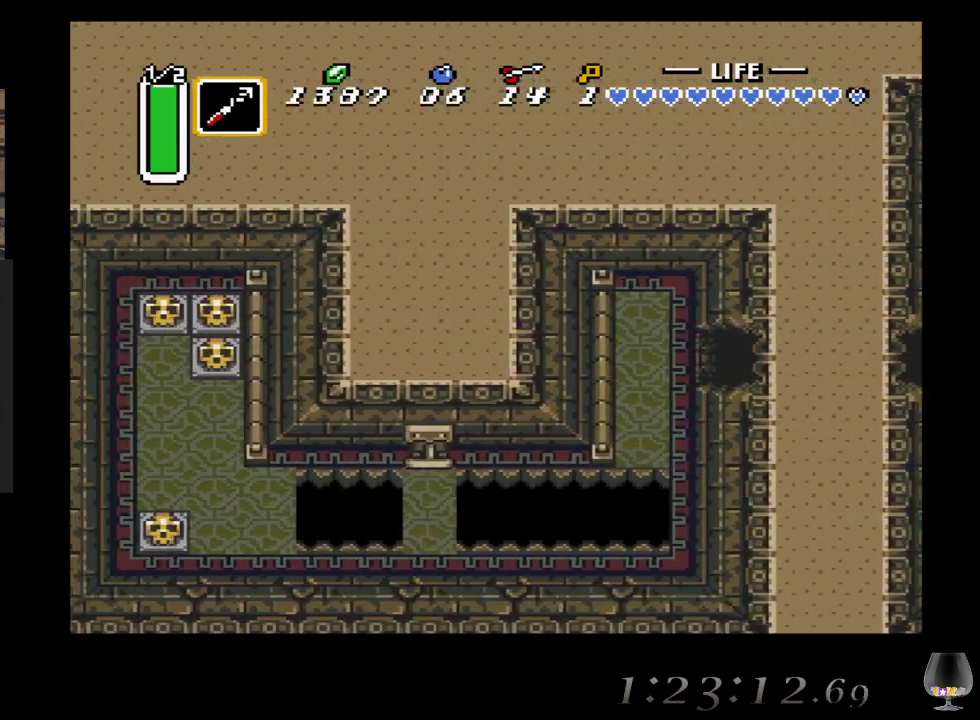
{"buttons": [], "left_stick": "down", "events": [[183, "left_stick", "down-left"], [433, "left_stick", "down"]]}
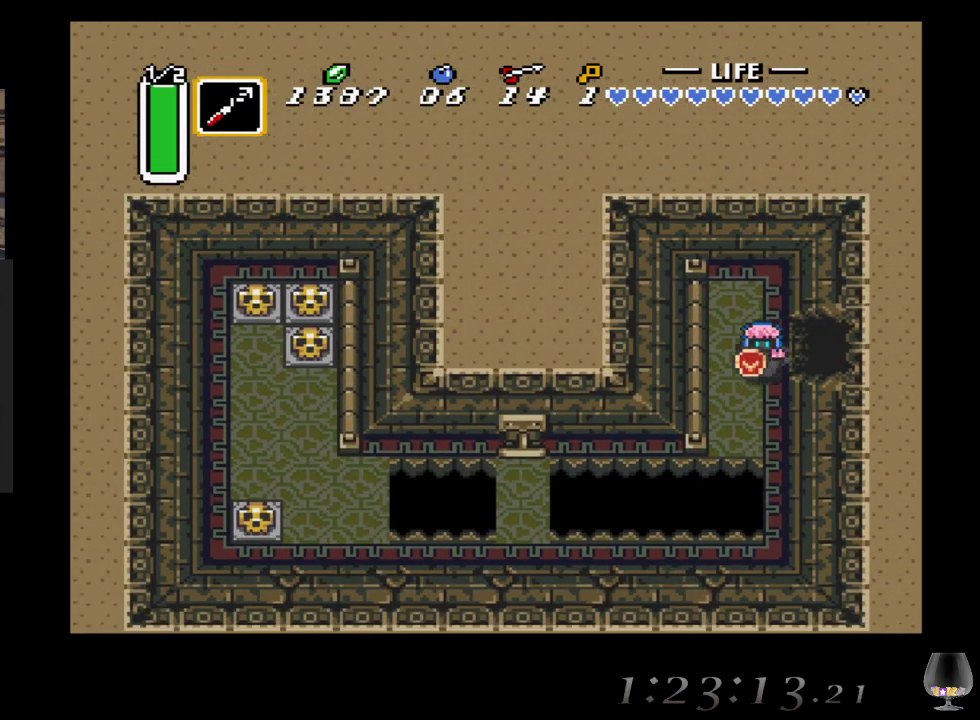
{"buttons": [], "left_stick": "down", "events": []}
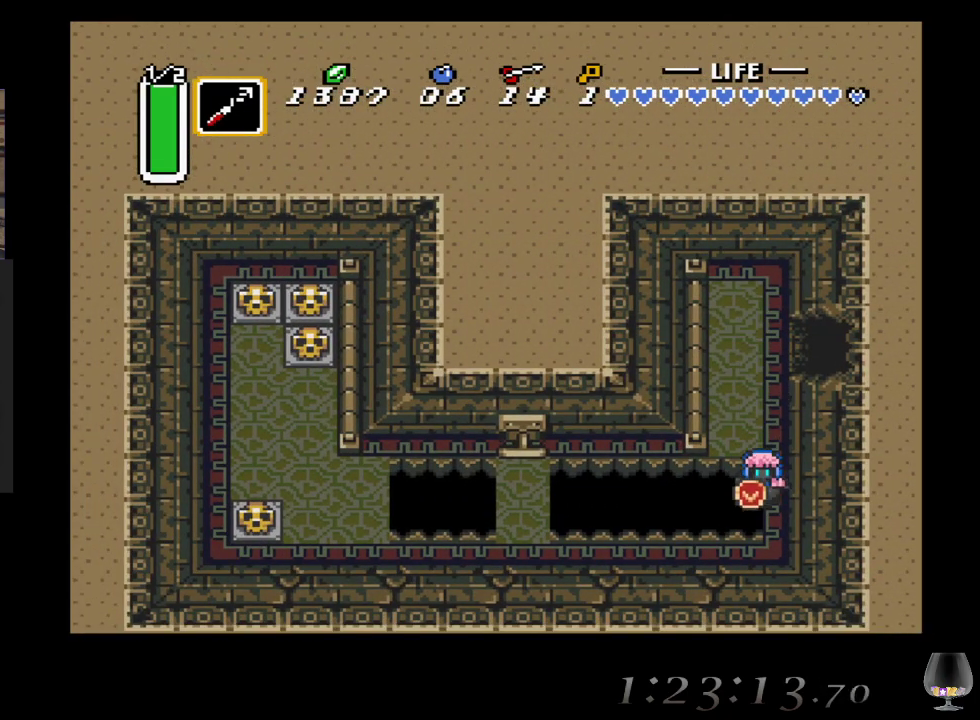
{"buttons": [], "left_stick": "down-left", "events": [[267, "left_stick", "down-left"]]}
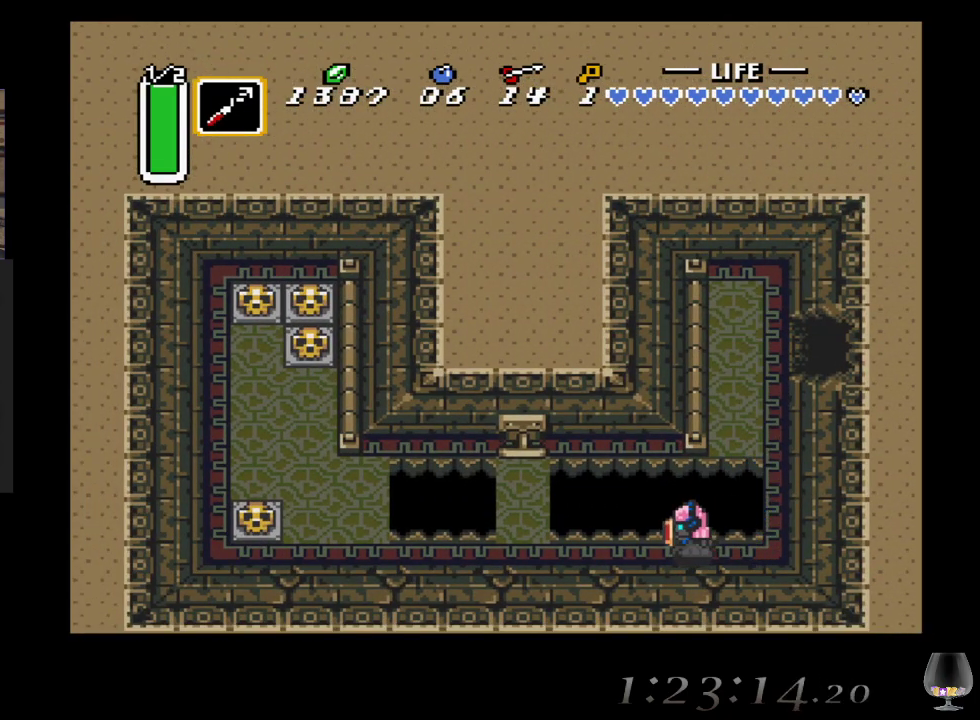
{"buttons": [], "left_stick": "down-left", "events": []}
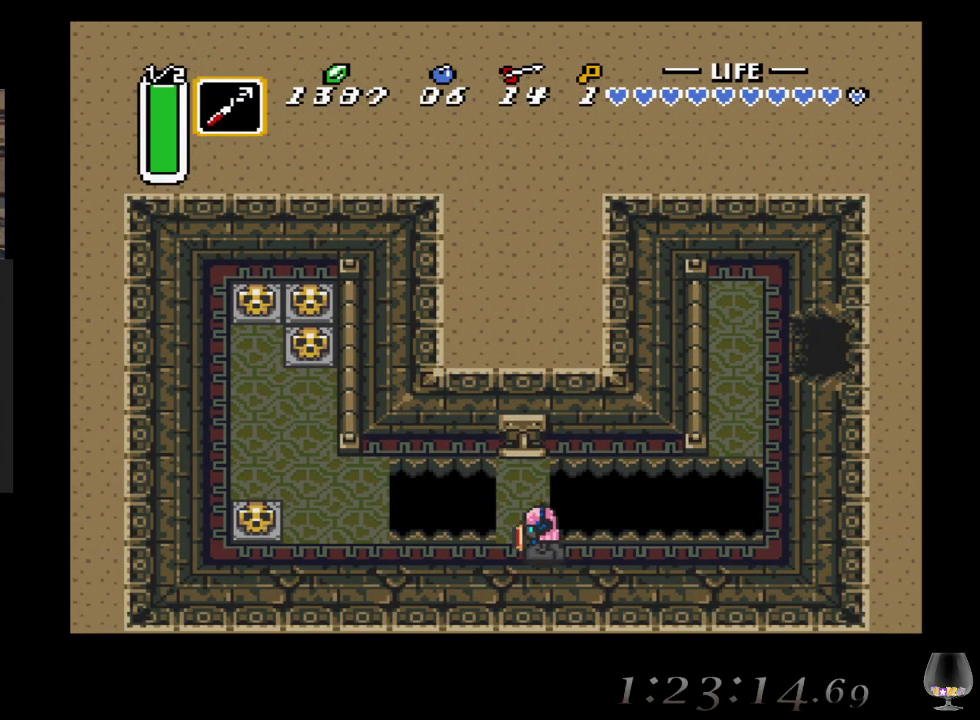
{"buttons": ["CIRCLE"], "left_stick": "down", "events": [[83, "left_stick", "up-left"], [133, "left_stick", "up"], [400, "CIRCLE", "down"], [483, "left_stick", "down"]]}
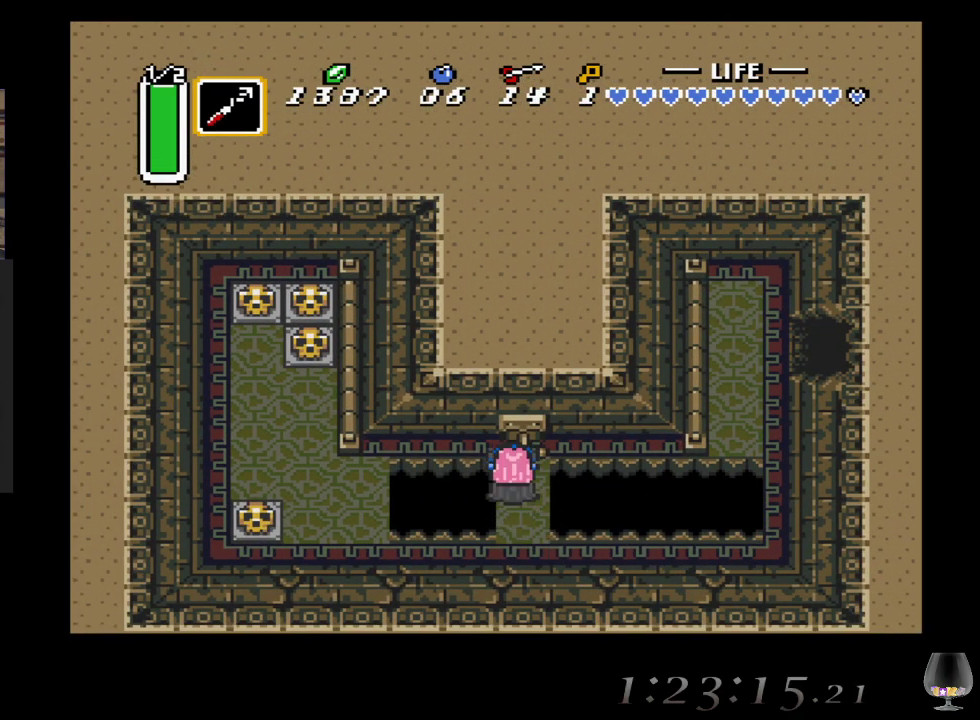
{"buttons": ["CIRCLE"], "left_stick": "down", "events": []}
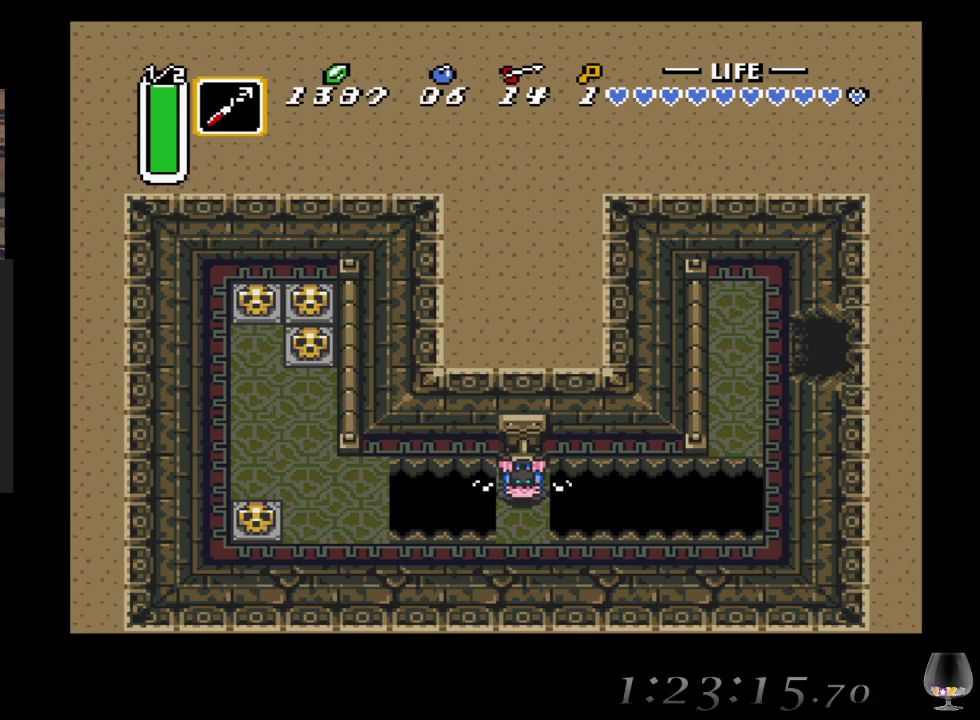
{"buttons": ["CIRCLE"], "left_stick": "down", "events": []}
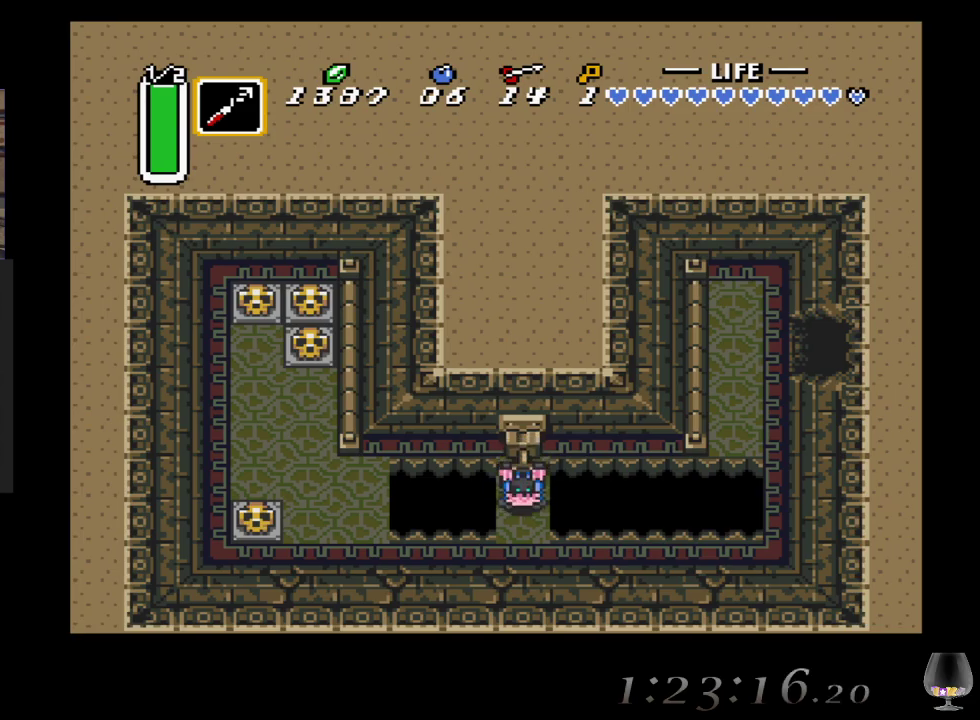
{"buttons": ["CIRCLE"], "left_stick": "down", "events": []}
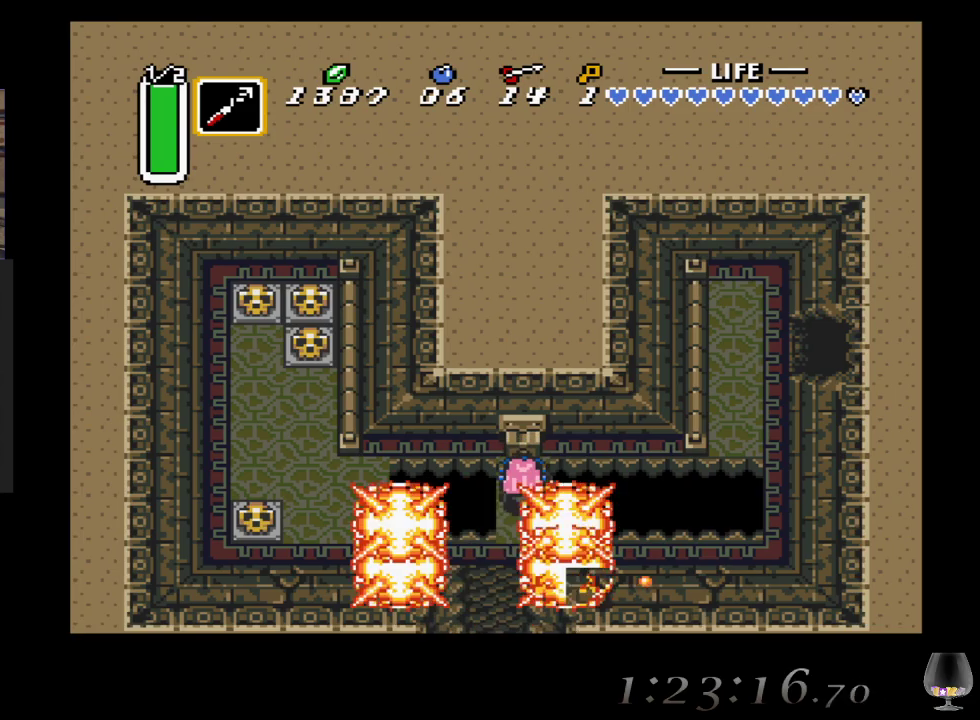
{"buttons": [], "left_stick": "down", "events": [[100, "CIRCLE", "up"]]}
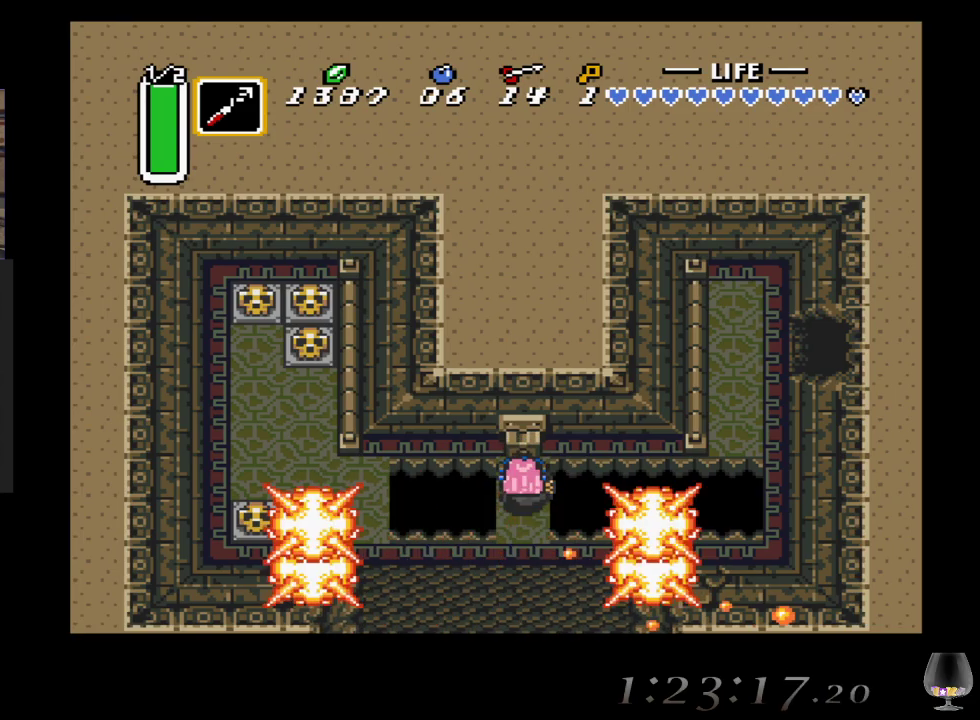
{"buttons": [], "left_stick": "down", "events": []}
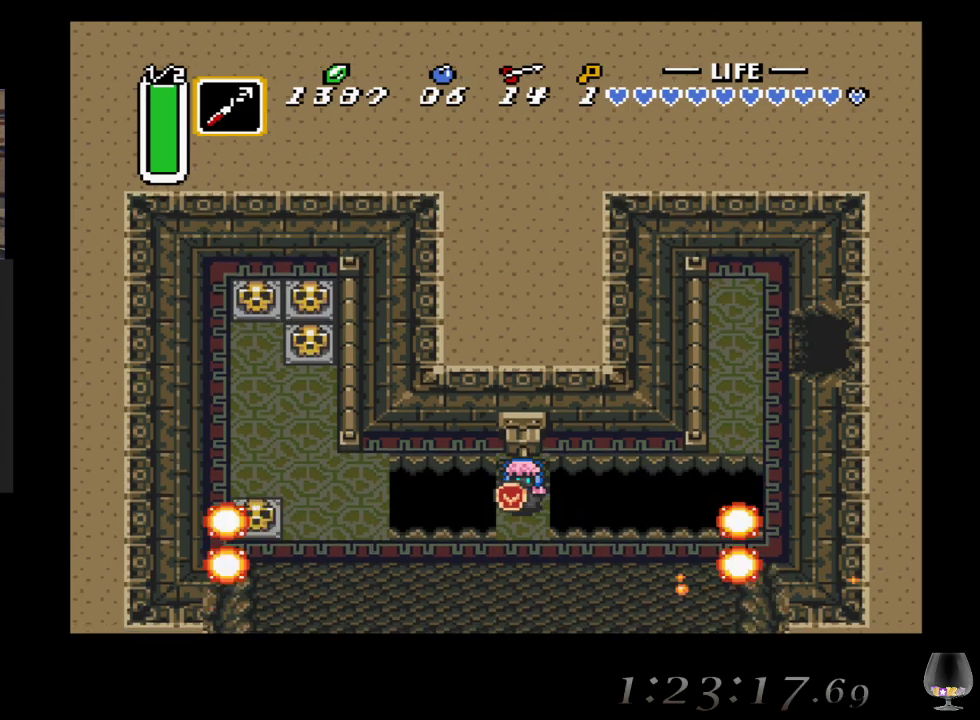
{"buttons": [], "left_stick": "down", "events": []}
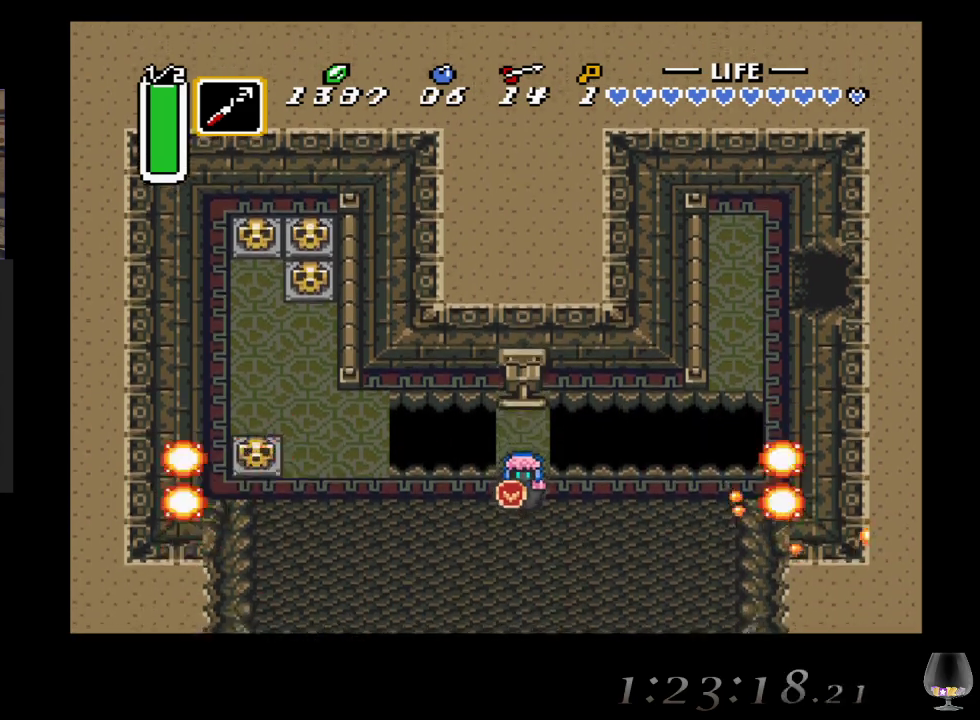
{"buttons": [], "left_stick": "down-right", "events": [[233, "left_stick", "down-right"]]}
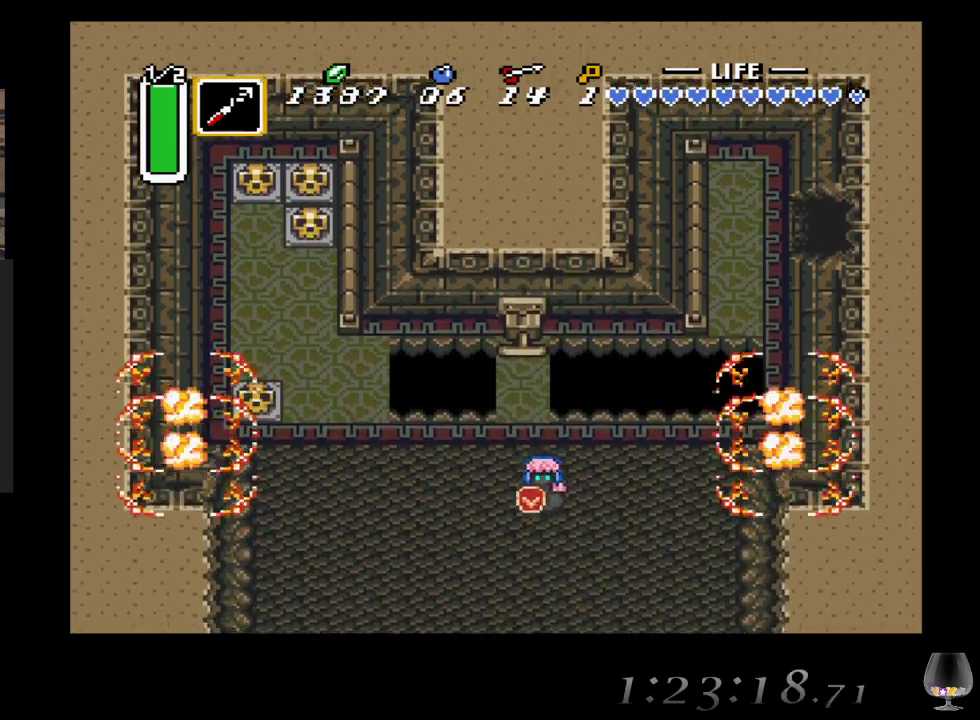
{"buttons": [], "left_stick": "down-right", "events": []}